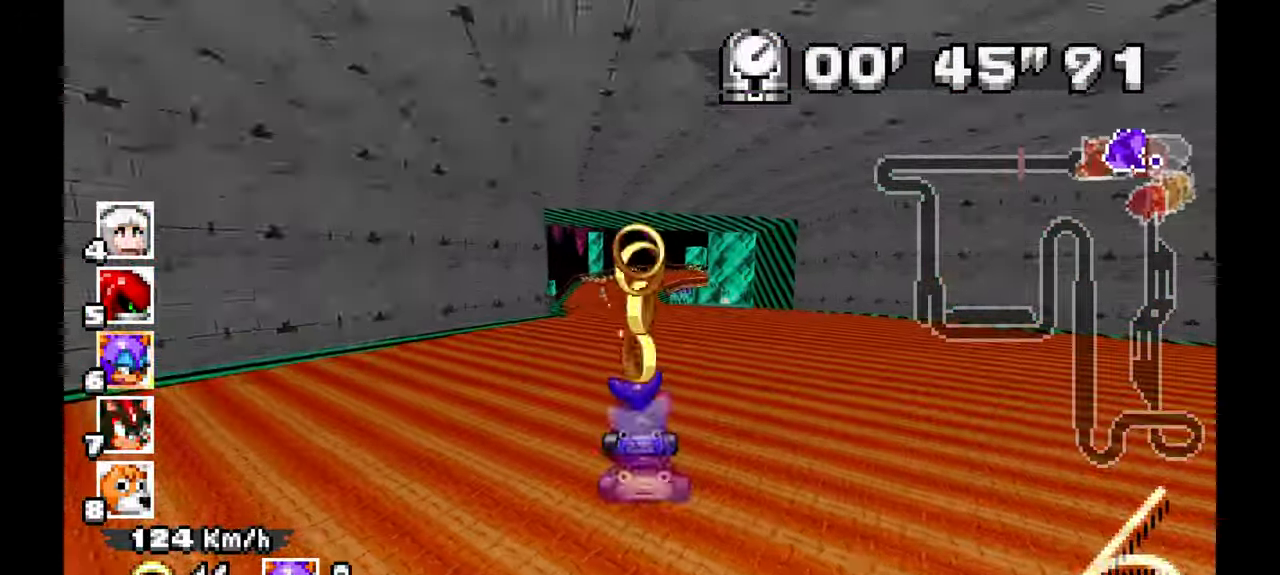
Gameplay with a controller (Xbox layout); each line is a JSON object with the inputs held at the frame after it (dt_ms = milliseconds from this image to that frame). "events" lists button and stick changes between this image and that frame as [ms after this image, input, new state], when the widget could be followed in between. Not read: C HOME L1 L2 L3 R1 R2 R3 SELECT START X Y Z.
{"dt_ms": 1000, "buttons": ["A"], "left_stick": "right", "events": [[117, "left_stick", "center"], [250, "left_stick", "right"], [533, "left_stick", "center"], [633, "left_stick", "right"], [717, "left_stick", "center"], [800, "left_stick", "up-left"], [1000, "left_stick", "right"]]}
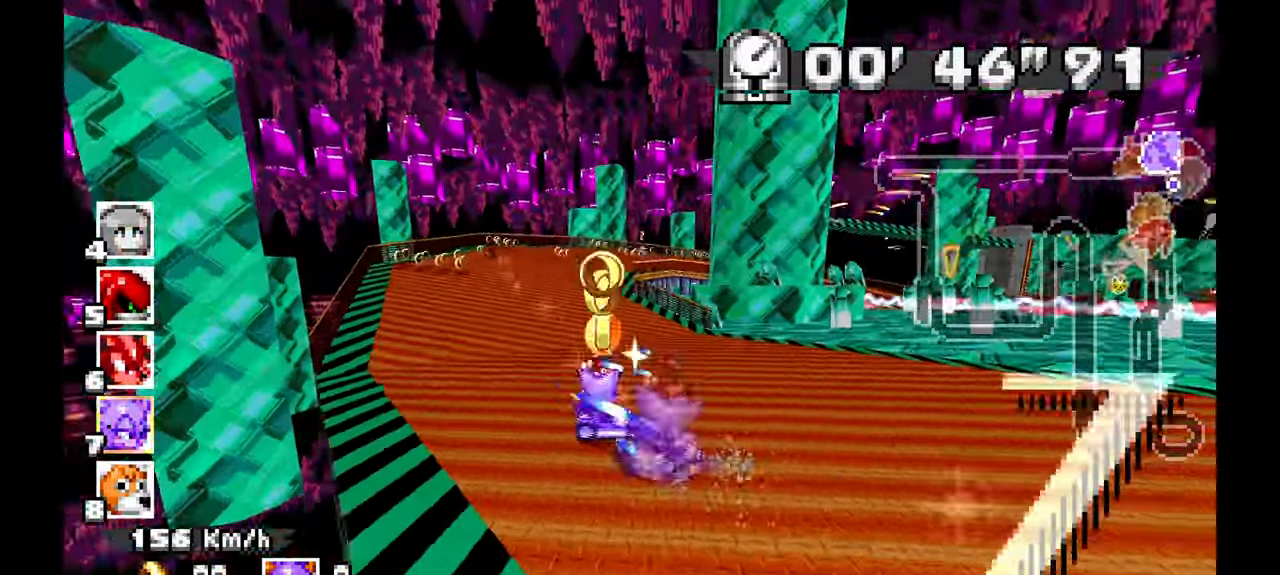
{"dt_ms": 500, "buttons": ["A"], "left_stick": "right", "events": []}
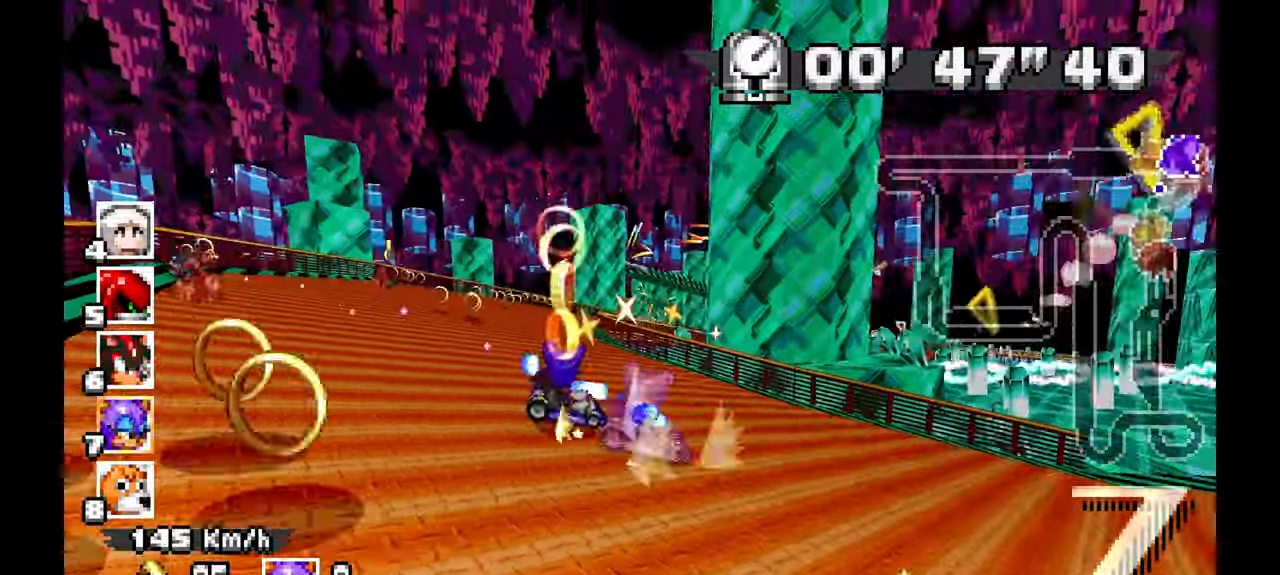
{"dt_ms": 500, "buttons": ["A"], "left_stick": "up"}
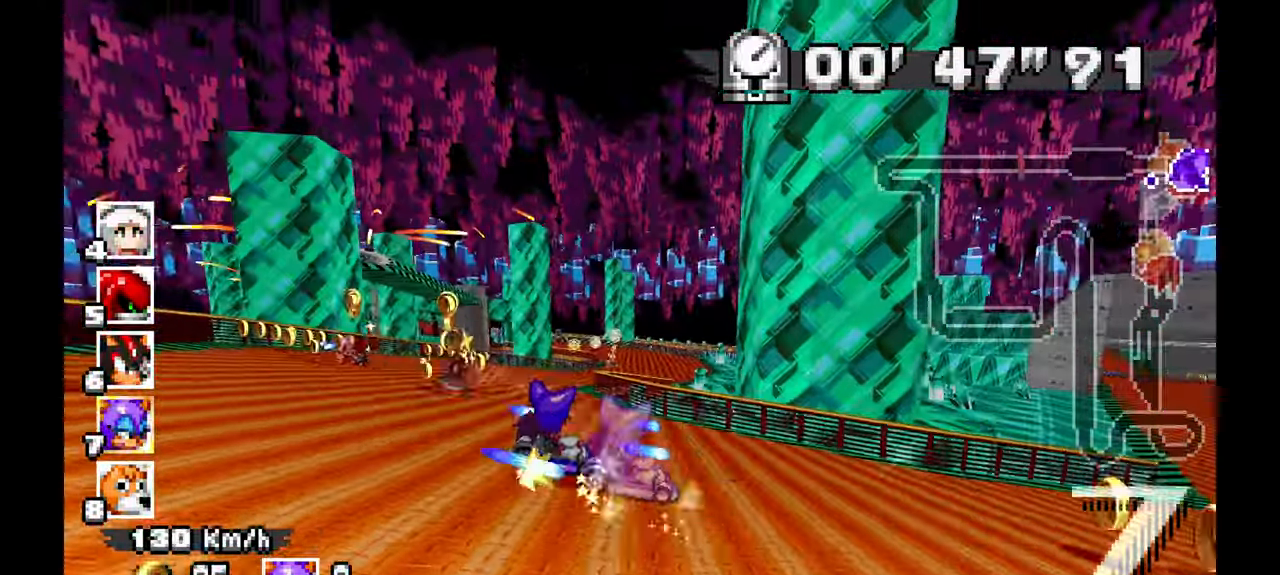
{"dt_ms": 500, "buttons": ["A"], "left_stick": "left", "events": [[50, "left_stick", "center"], [117, "left_stick", "left"], [200, "left_stick", "center"], [317, "left_stick", "left"]]}
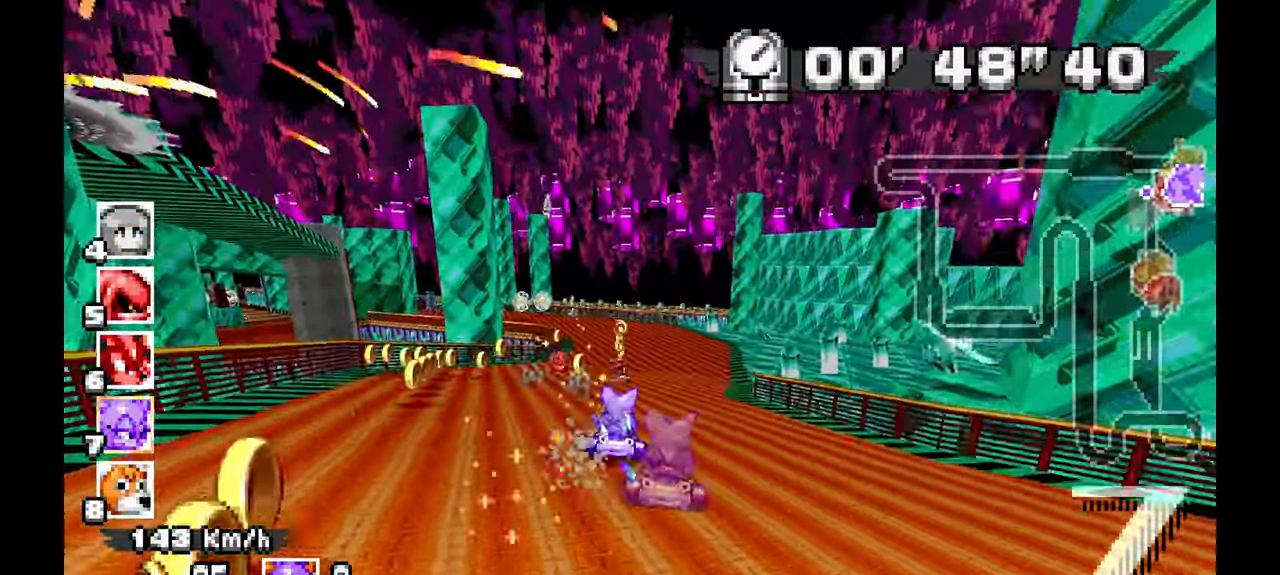
{"dt_ms": 500, "buttons": [], "left_stick": "left"}
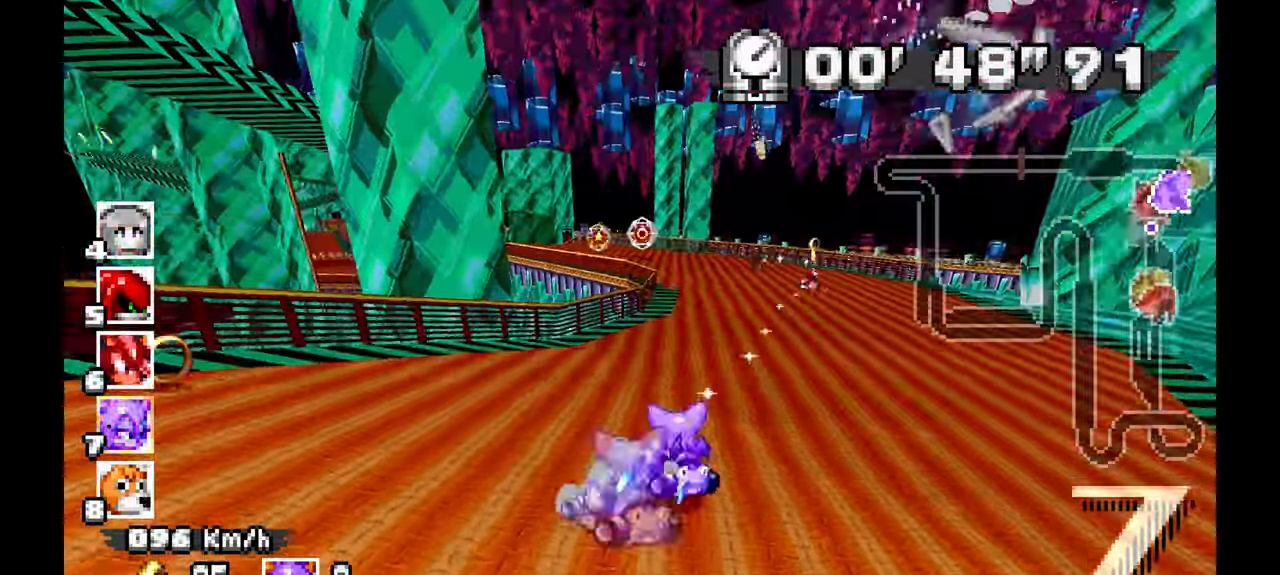
{"dt_ms": 500, "buttons": ["A"], "left_stick": "center"}
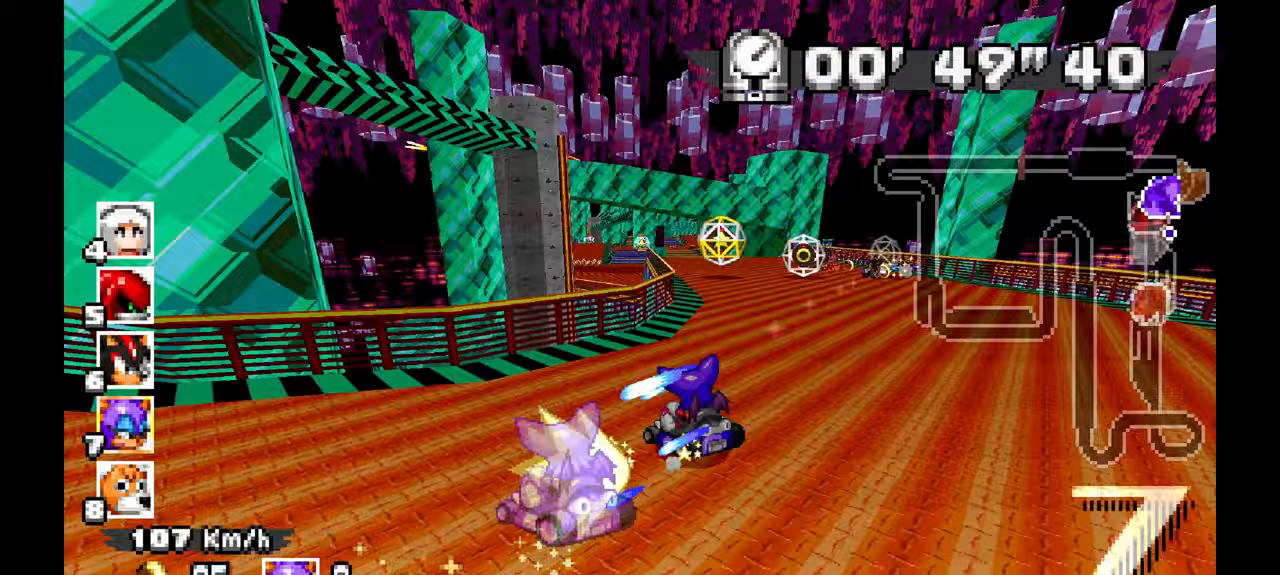
{"dt_ms": 500, "buttons": ["A"], "left_stick": "center", "events": [[300, "left_stick", "right"], [467, "left_stick", "center"]]}
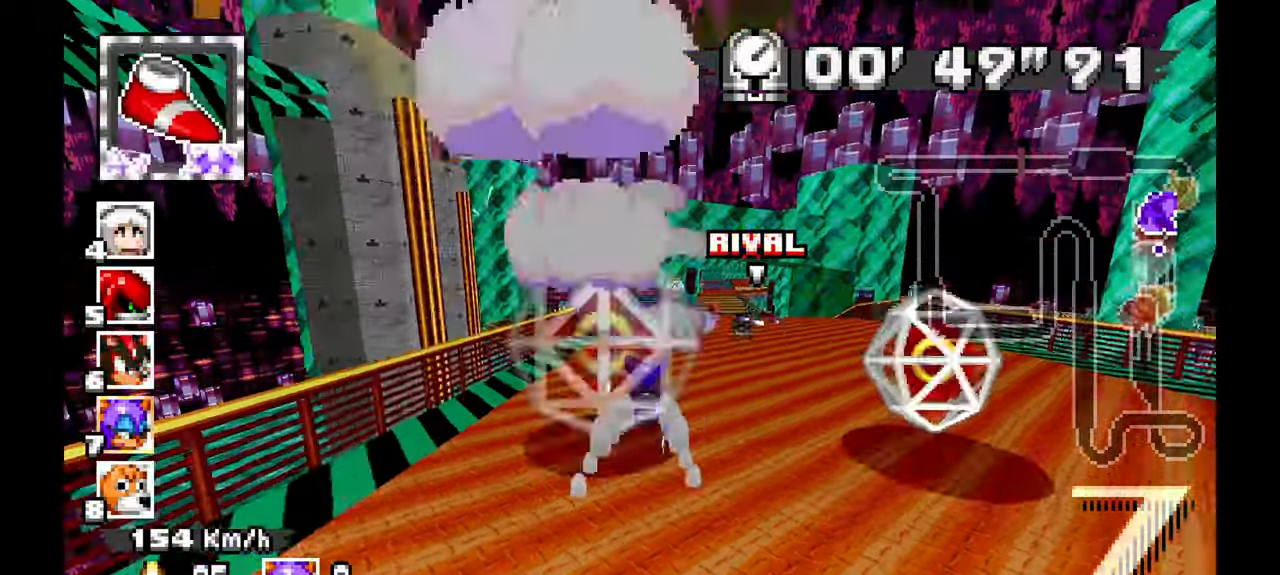
{"dt_ms": 1000, "buttons": ["A"], "left_stick": "center", "events": [[83, "left_stick", "right"], [517, "left_stick", "left"], [933, "left_stick", "up"], [1000, "left_stick", "center"]]}
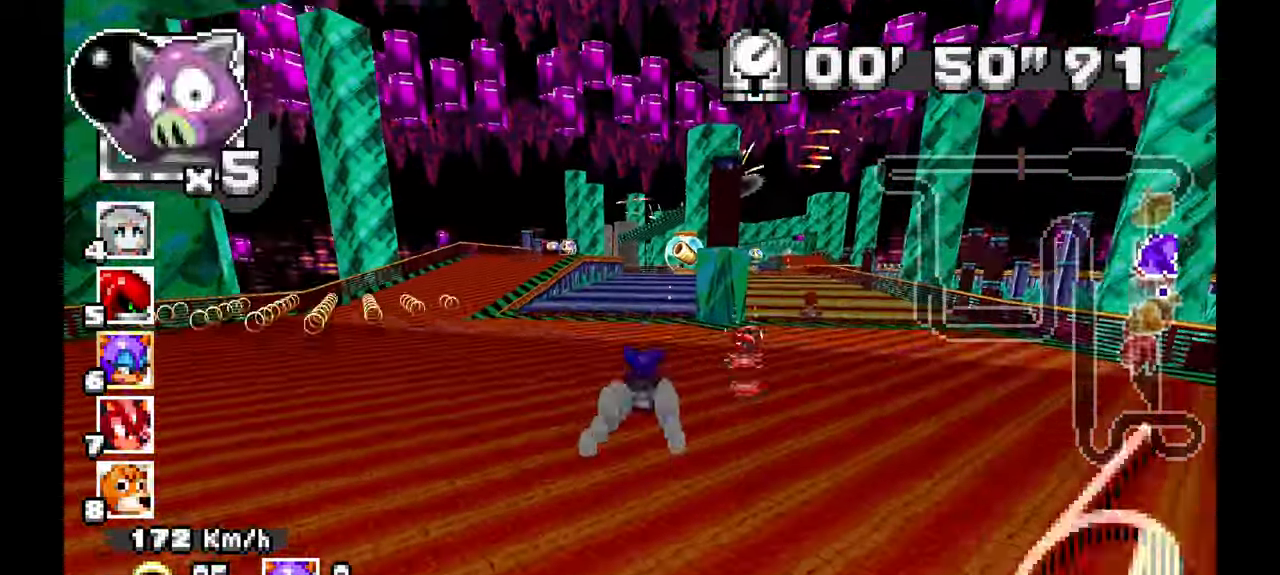
{"dt_ms": 500, "buttons": ["A"], "left_stick": "up", "events": [[33, "left_stick", "right"], [233, "left_stick", "center"], [283, "left_stick", "up"]]}
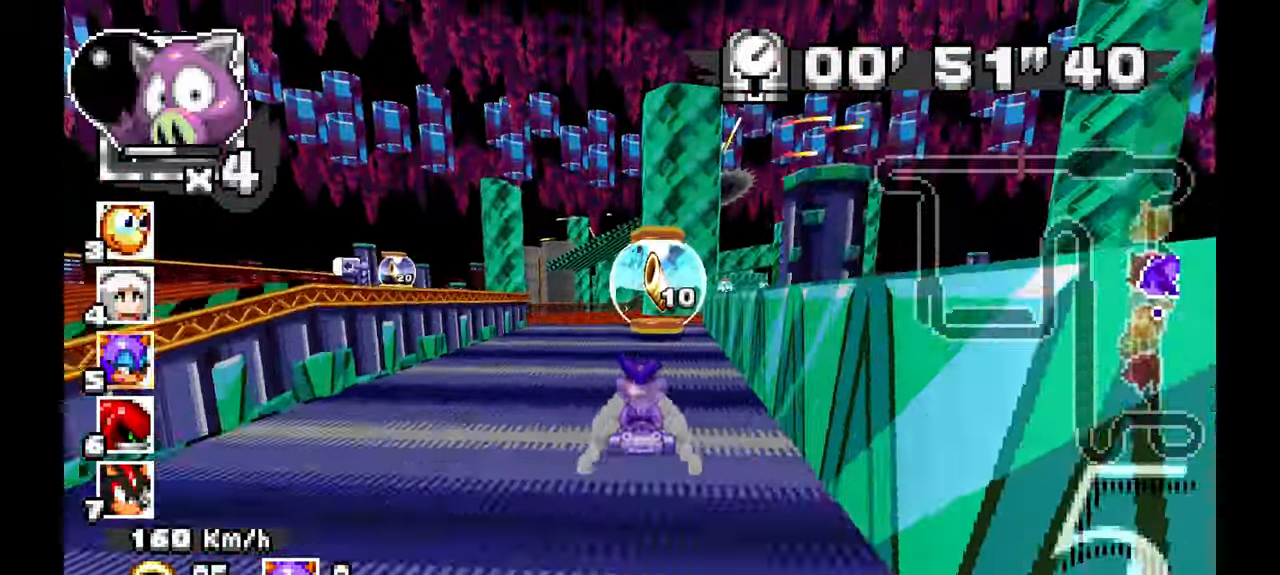
{"dt_ms": 500, "buttons": ["A"], "left_stick": "up", "events": [[33, "left_stick", "up-left"], [233, "left_stick", "up"]]}
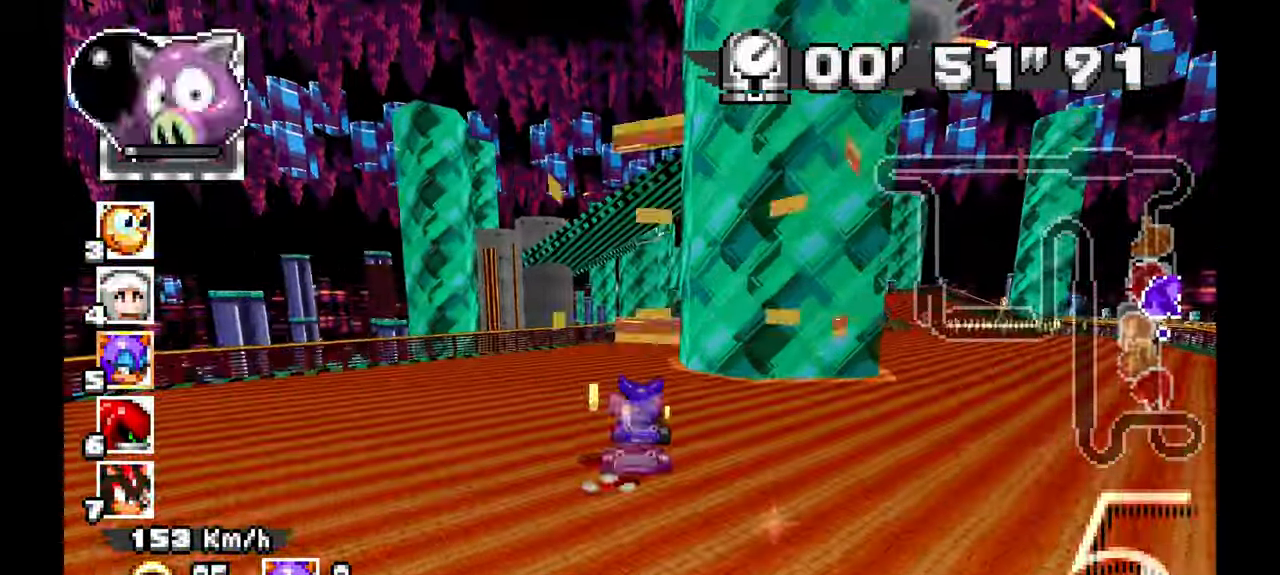
{"dt_ms": 500, "buttons": ["A"], "left_stick": "up", "events": [[17, "left_stick", "up-right"], [367, "left_stick", "up"]]}
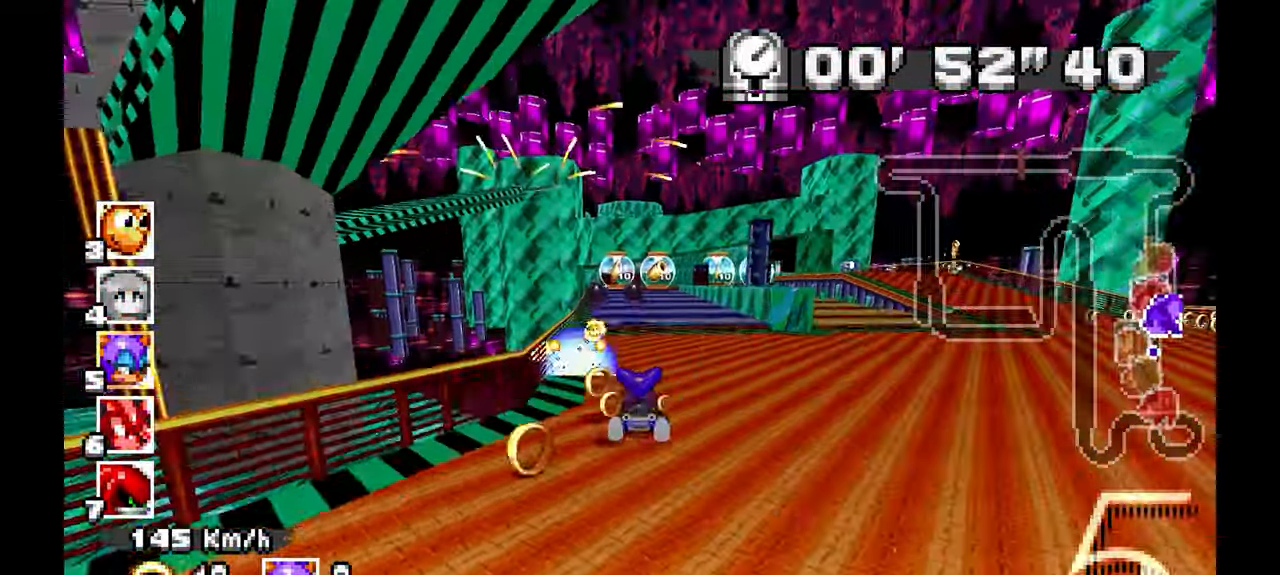
{"dt_ms": 500, "buttons": ["A"], "left_stick": "up-left", "events": [[150, "left_stick", "center"], [433, "left_stick", "up-left"]]}
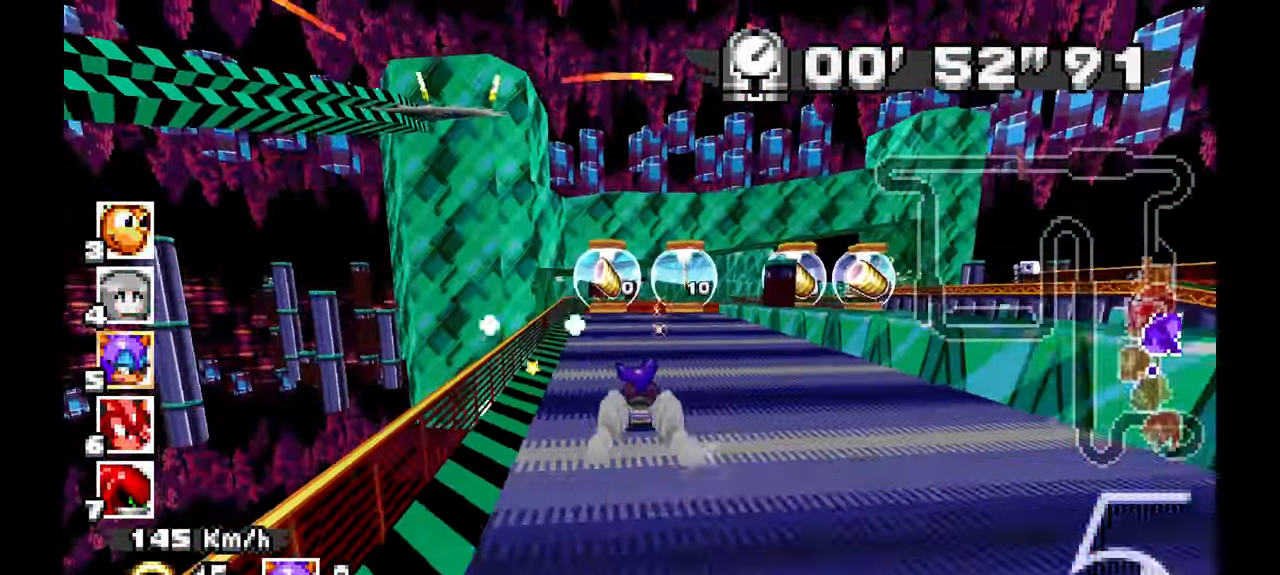
{"dt_ms": 500, "buttons": ["A"], "left_stick": "center", "events": [[150, "left_stick", "center"]]}
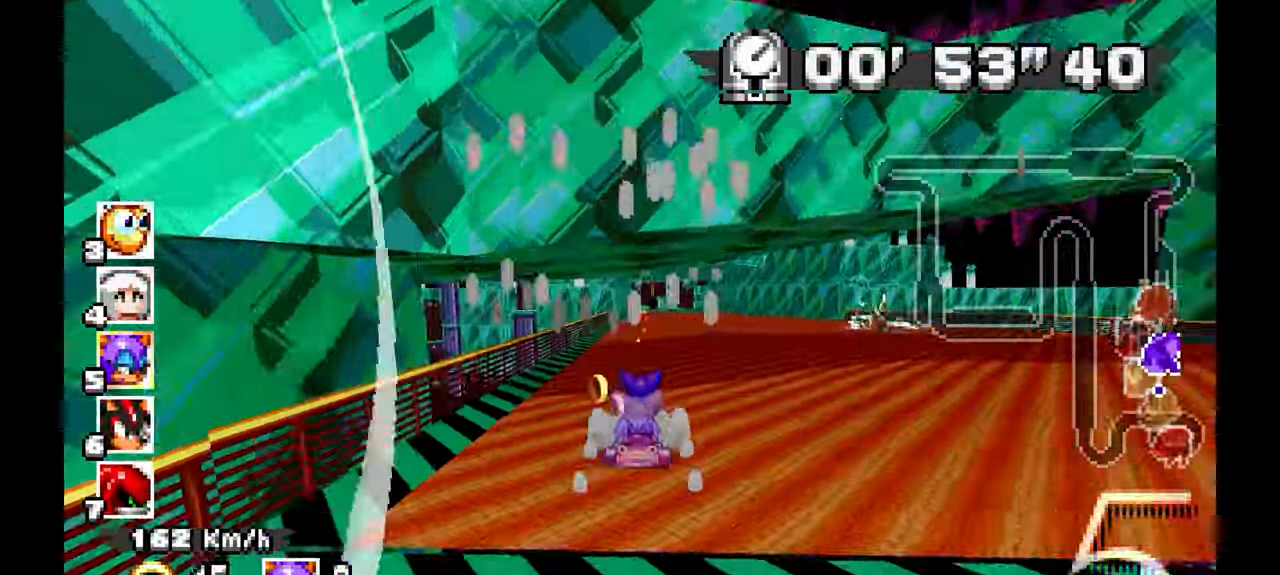
{"dt_ms": 1000, "buttons": ["A"], "left_stick": "left", "events": [[150, "left_stick", "up"], [217, "left_stick", "right"], [417, "left_stick", "up"], [700, "left_stick", "left"]]}
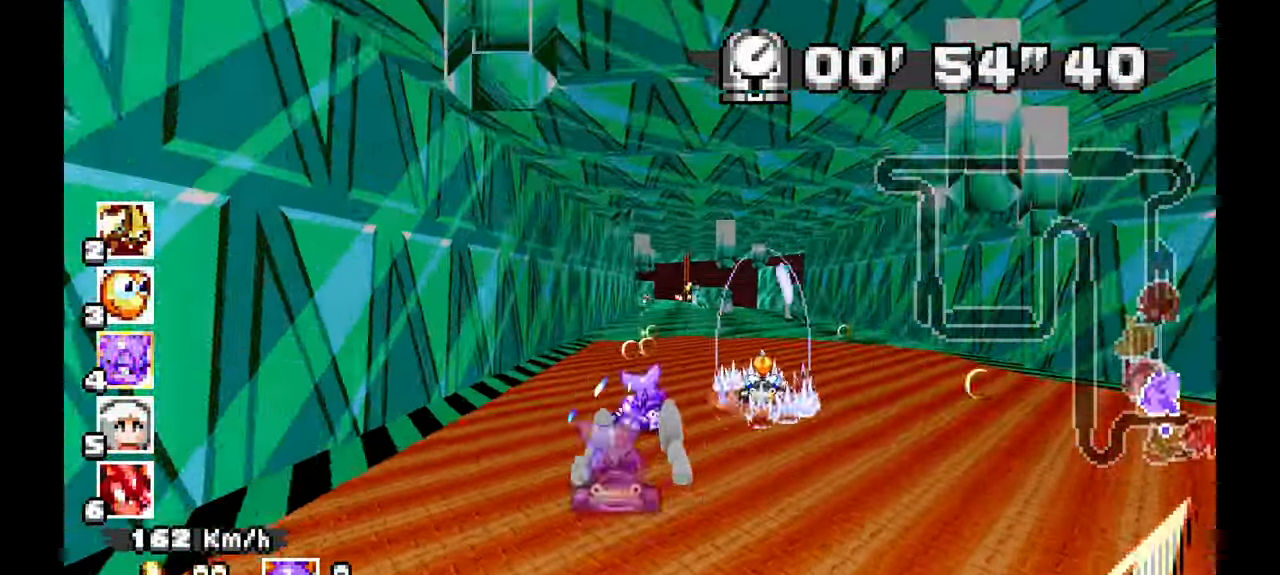
{"dt_ms": 500, "buttons": ["A"], "left_stick": "left", "events": [[183, "left_stick", "right"], [317, "left_stick", "center"], [383, "left_stick", "left"]]}
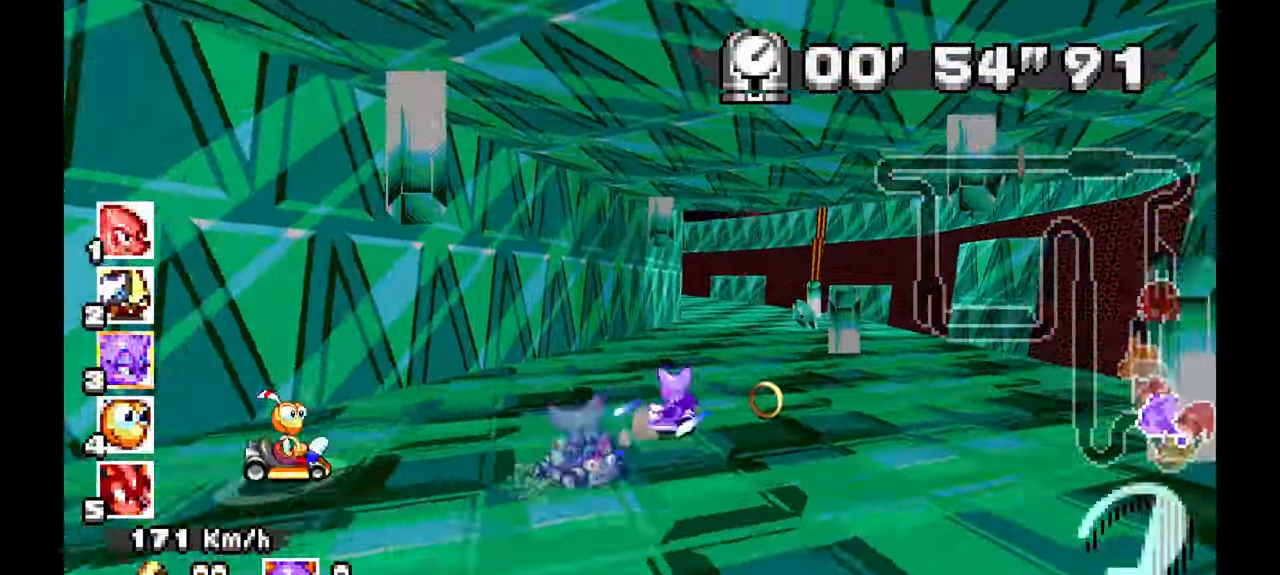
{"dt_ms": 500, "buttons": [], "left_stick": "up-left", "events": [[50, "A", "up"], [150, "A", "down"], [233, "left_stick", "center"], [317, "left_stick", "left"], [433, "left_stick", "up-left"], [450, "A", "up"]]}
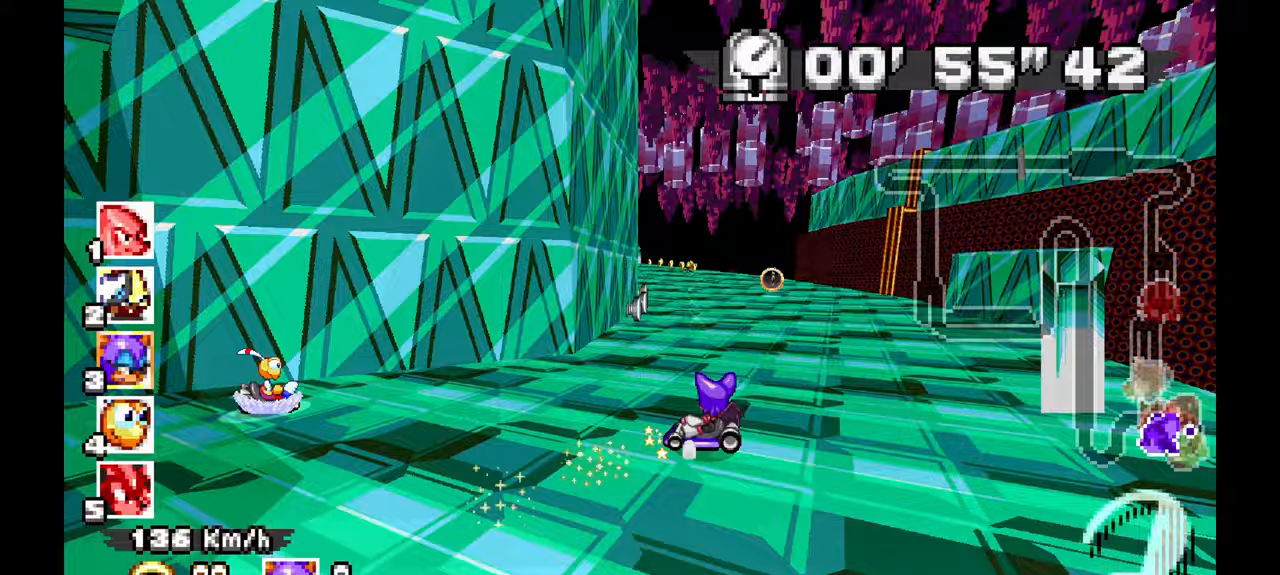
{"dt_ms": 500, "buttons": ["A"], "left_stick": "right", "events": [[33, "A", "down"], [183, "A", "up"], [333, "A", "down"], [383, "left_stick", "center"], [433, "left_stick", "right"]]}
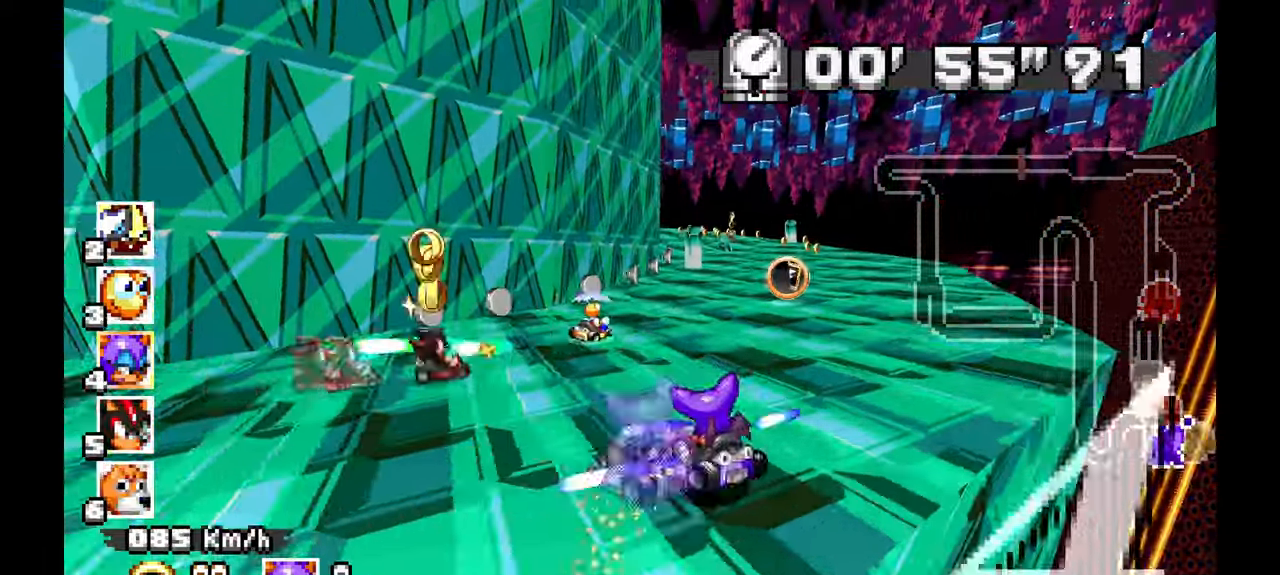
{"dt_ms": 500, "buttons": [], "left_stick": "left", "events": [[233, "left_stick", "left"], [483, "A", "up"]]}
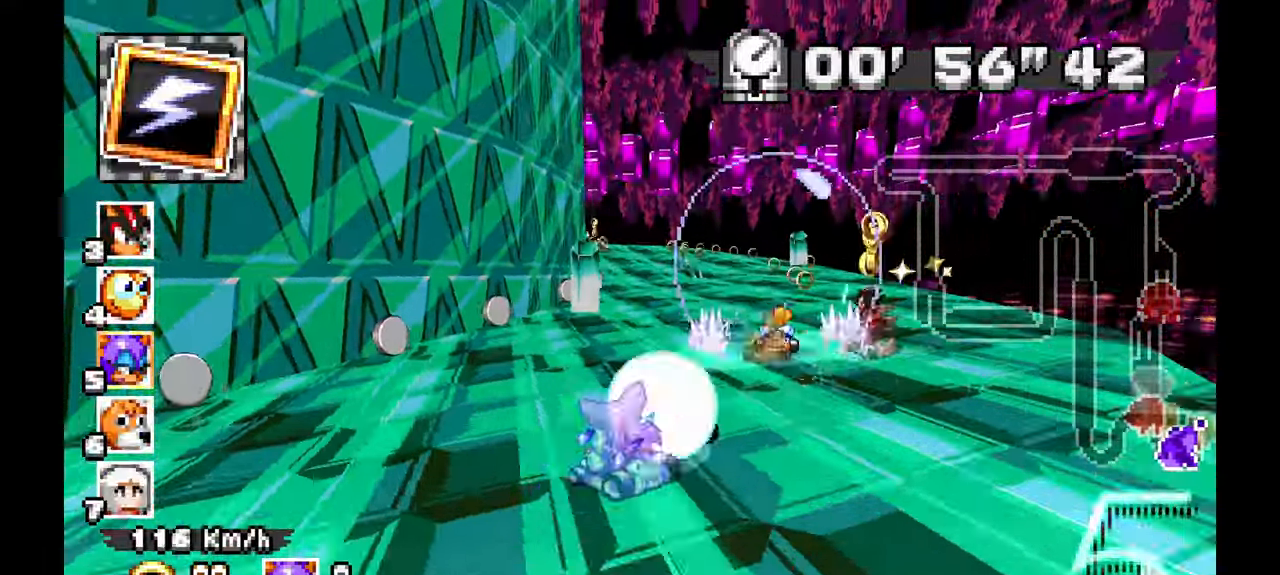
{"dt_ms": 500, "buttons": ["A"], "left_stick": "right", "events": [[300, "A", "down"], [350, "left_stick", "center"], [433, "left_stick", "right"]]}
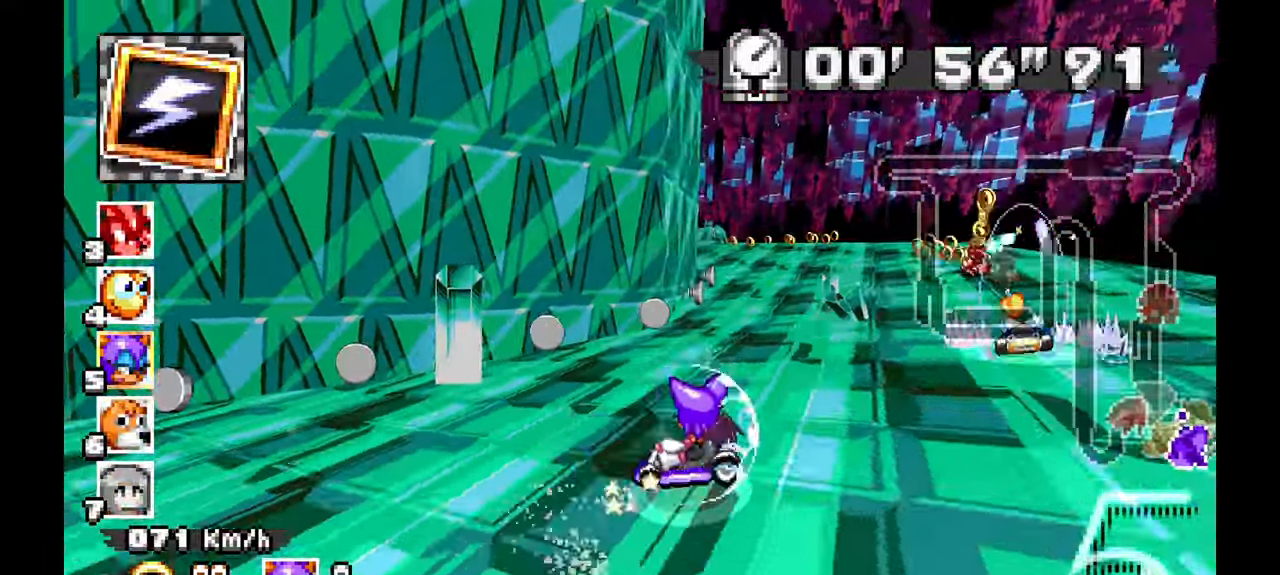
{"dt_ms": 500, "buttons": ["A"], "left_stick": "right", "events": []}
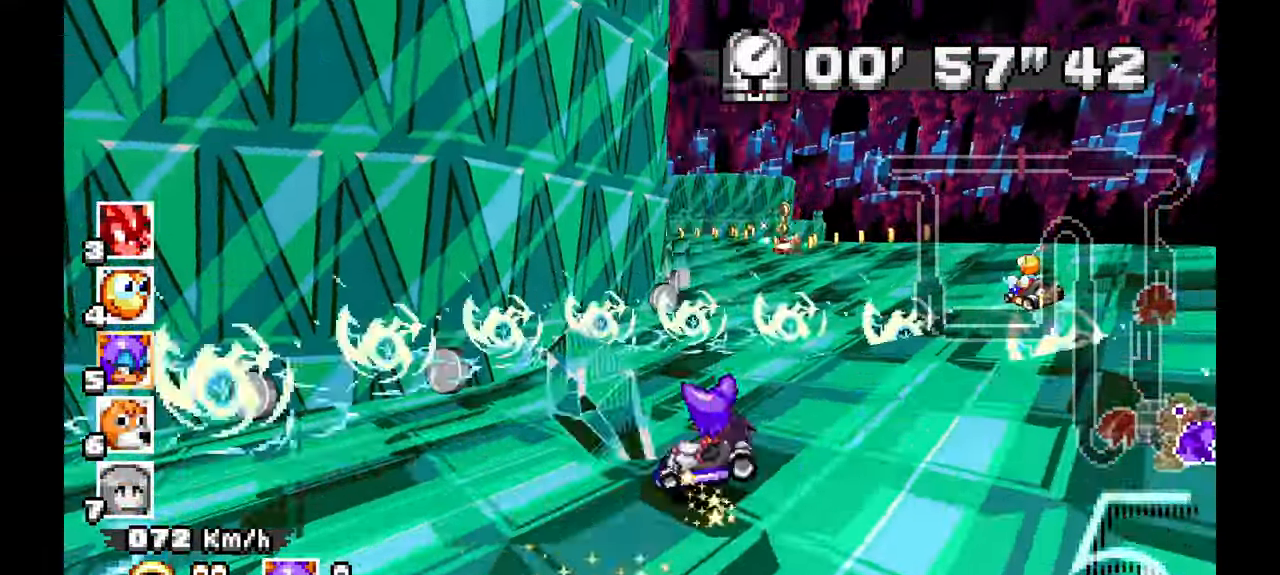
{"dt_ms": 500, "buttons": ["A"], "left_stick": "up-left", "events": [[217, "left_stick", "center"], [383, "left_stick", "up-left"]]}
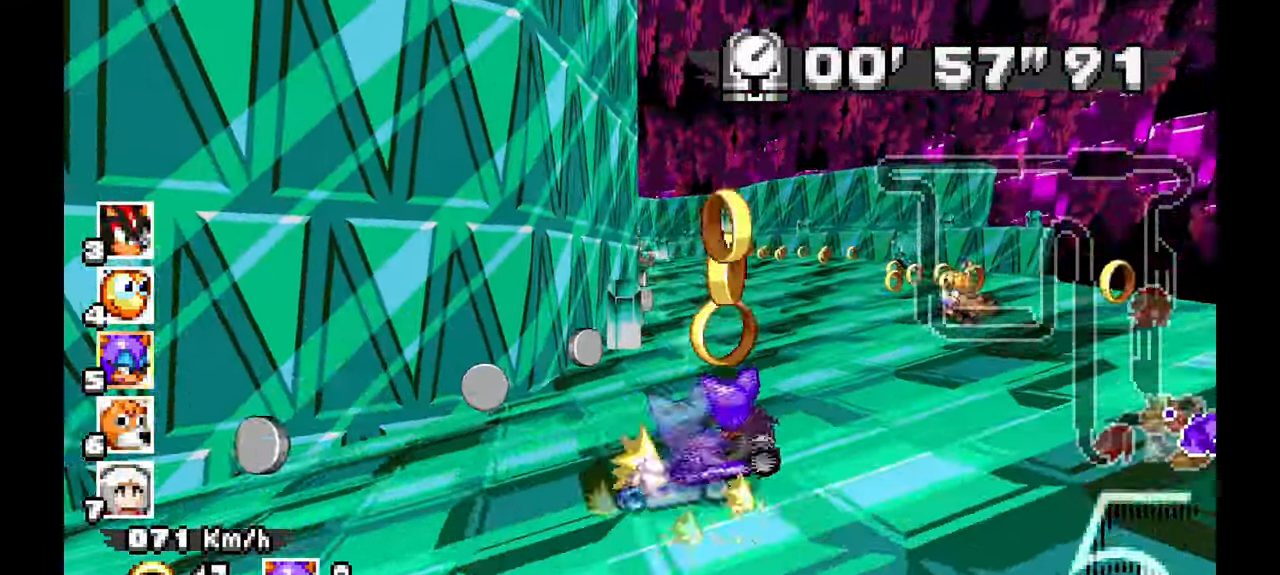
{"dt_ms": 1000, "buttons": ["A"], "left_stick": "center", "events": [[283, "left_stick", "center"], [417, "left_stick", "right"], [500, "left_stick", "center"], [600, "left_stick", "up-left"], [750, "left_stick", "center"]]}
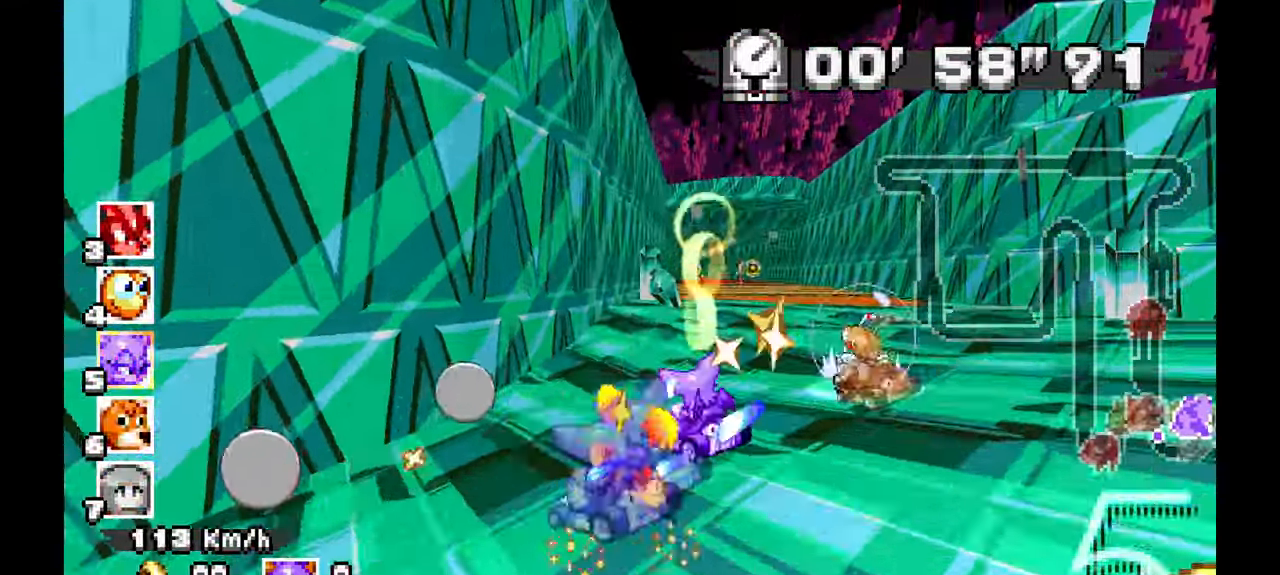
{"dt_ms": 500, "buttons": ["A"], "left_stick": "center", "events": [[33, "left_stick", "right"], [250, "left_stick", "center"]]}
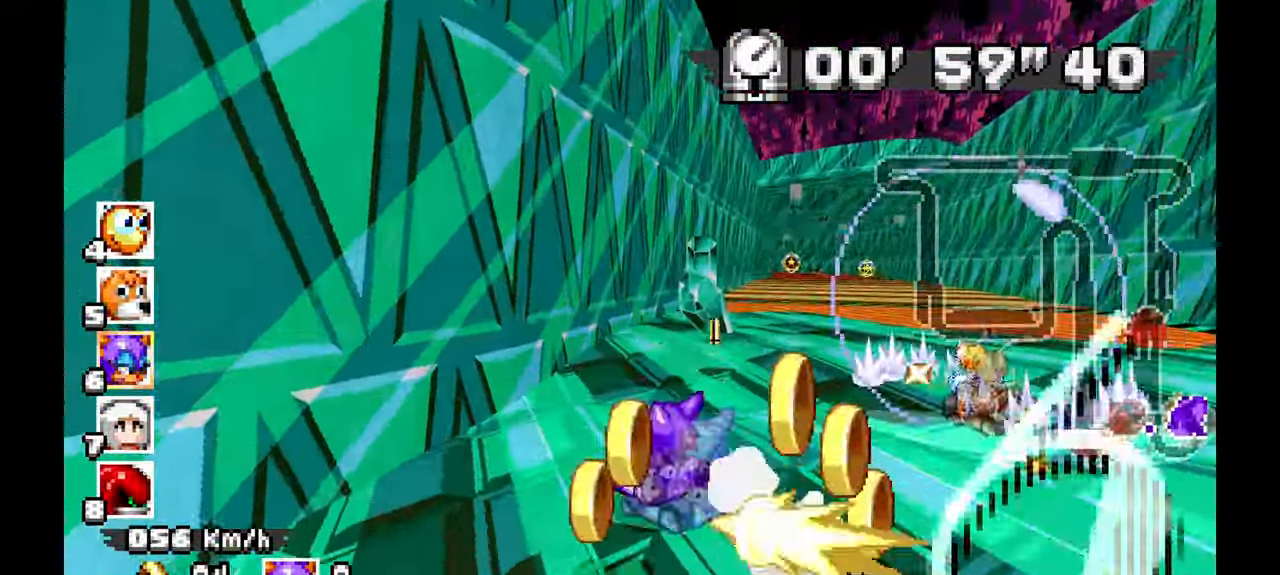
{"dt_ms": 500, "buttons": ["A"], "left_stick": "right", "events": [[33, "left_stick", "right"], [233, "left_stick", "center"], [417, "left_stick", "up"], [500, "left_stick", "right"]]}
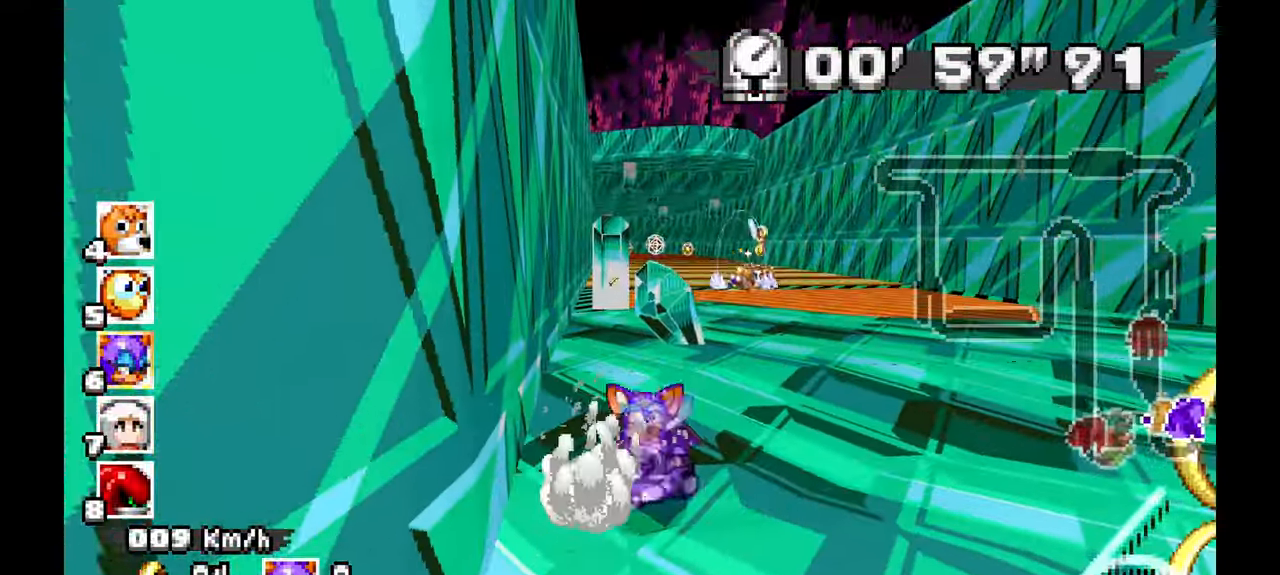
{"dt_ms": 500, "buttons": ["A"], "left_stick": "center", "events": [[233, "left_stick", "center"]]}
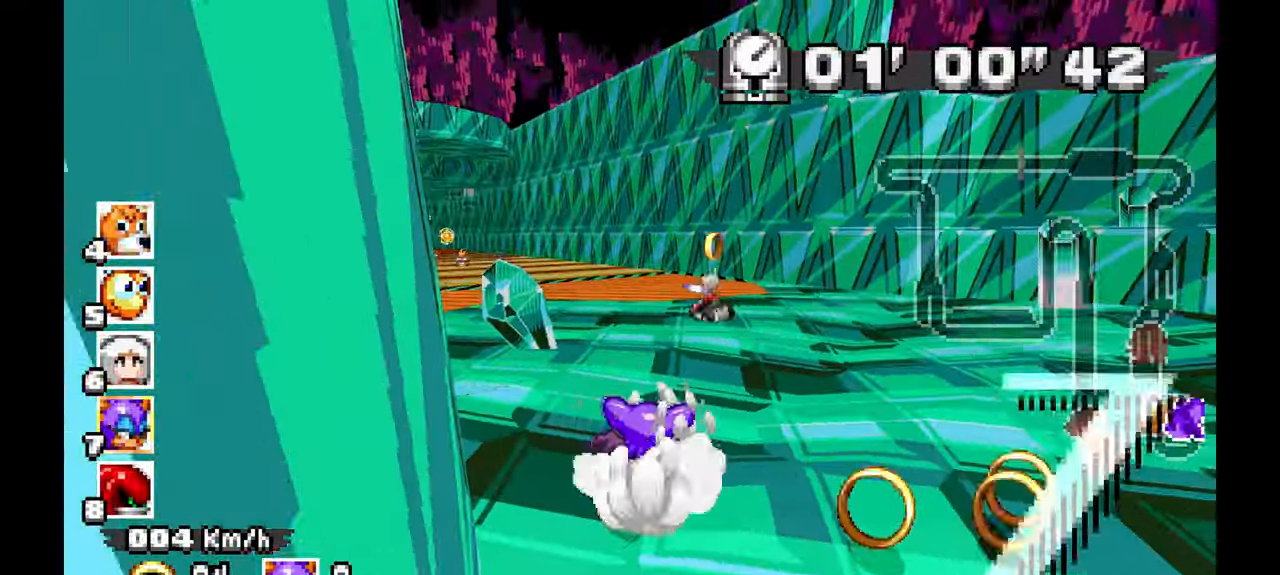
{"dt_ms": 500, "buttons": ["A"], "left_stick": "center", "events": []}
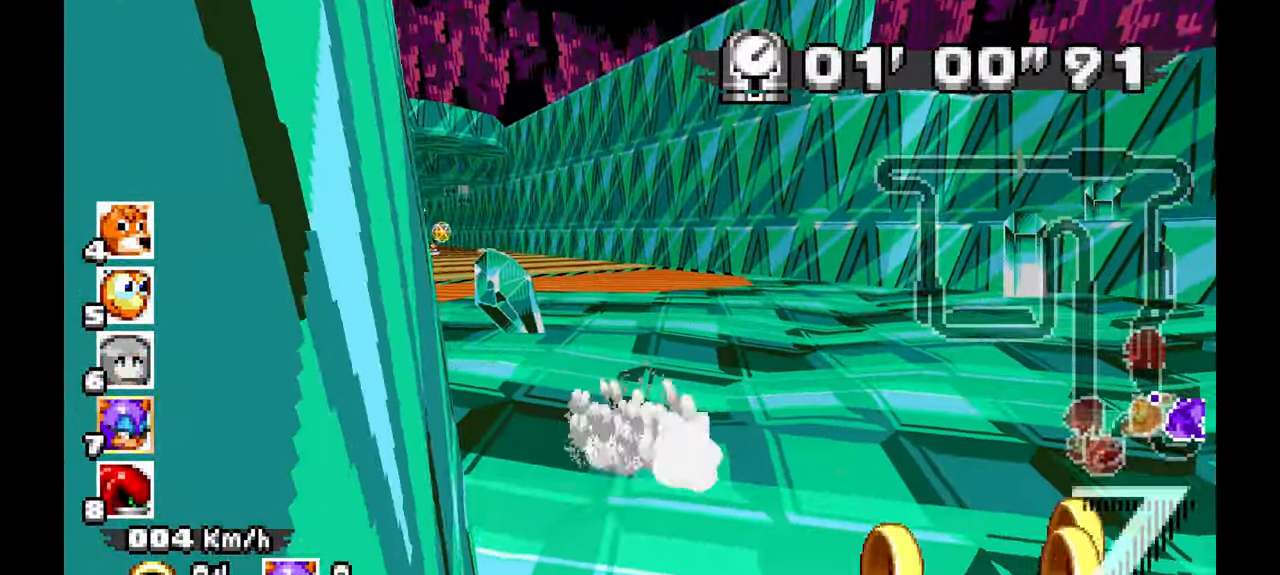
{"dt_ms": 500, "buttons": ["A"], "left_stick": "center", "events": []}
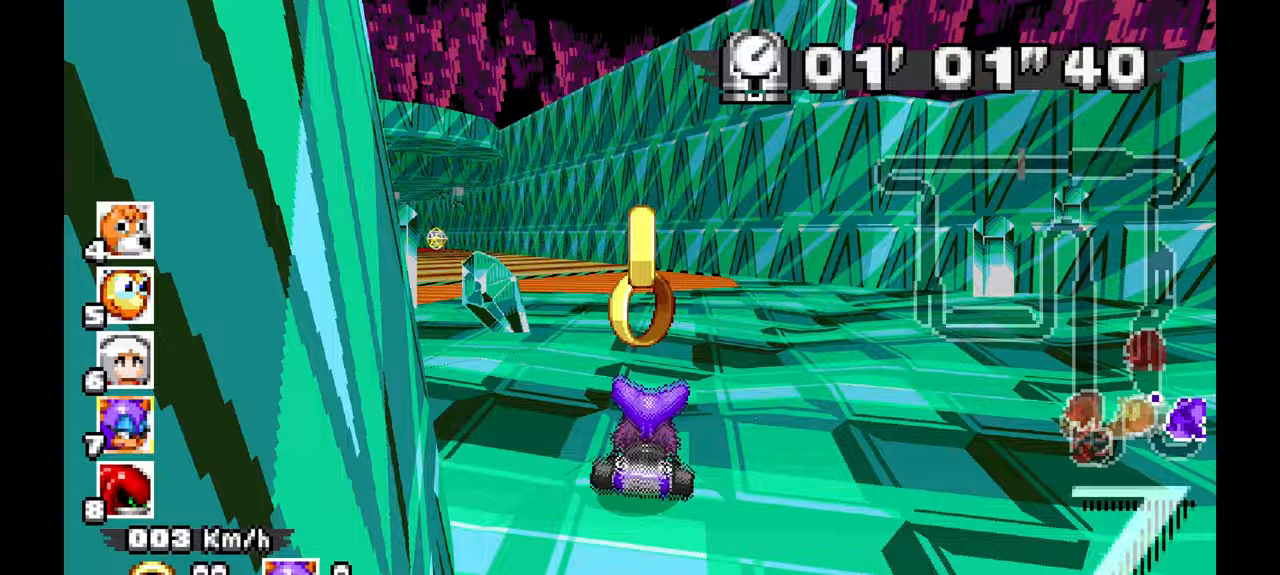
{"dt_ms": 500, "buttons": ["A"], "left_stick": "center", "events": [[67, "left_stick", "up-left"], [300, "left_stick", "center"]]}